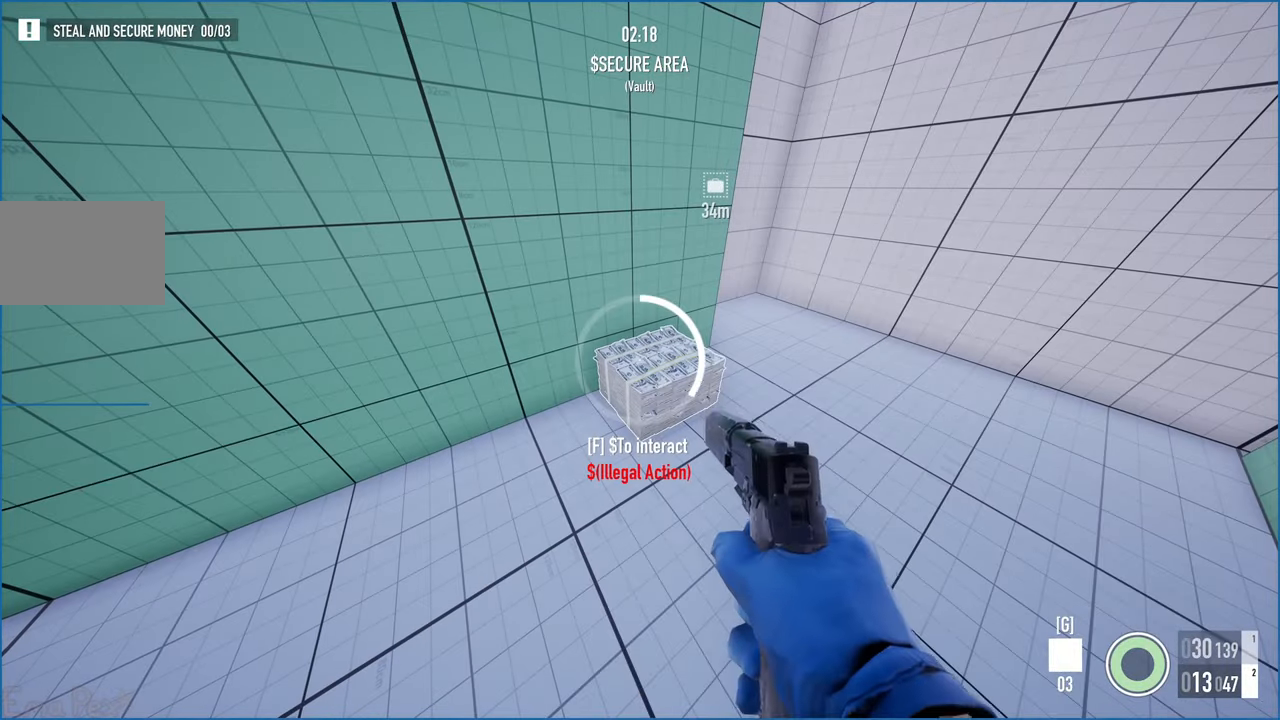
Gameplay with keyboard and mouse; each line is a JSON object with the keys and mouse buttons held at the frame after it. "events" lists presses ("down") and releases ("up") of "1", "2", "3", "4", "5", "a", "b", "c", "ctrl", "d", "down", "e", "escape", "f", "g", "left", "q", "r", "right", "s", "shift", "space", "t", "tab", "up", "v", "w", "x", "z", "mouse_left", "mouse_right" and "mouse_mb4" between this image and that frame as [ms after this image, input, new state], when the widget could be followed in between. "mouse_left", "mouse_right", "mouse_mb4" = the "left", "right", "mb4" buttons of the "mouse" list. No other keys are recorded. Mouse movement is not recorded. Not read: alt.
{"keys": ["f"], "mouse": [], "events": []}
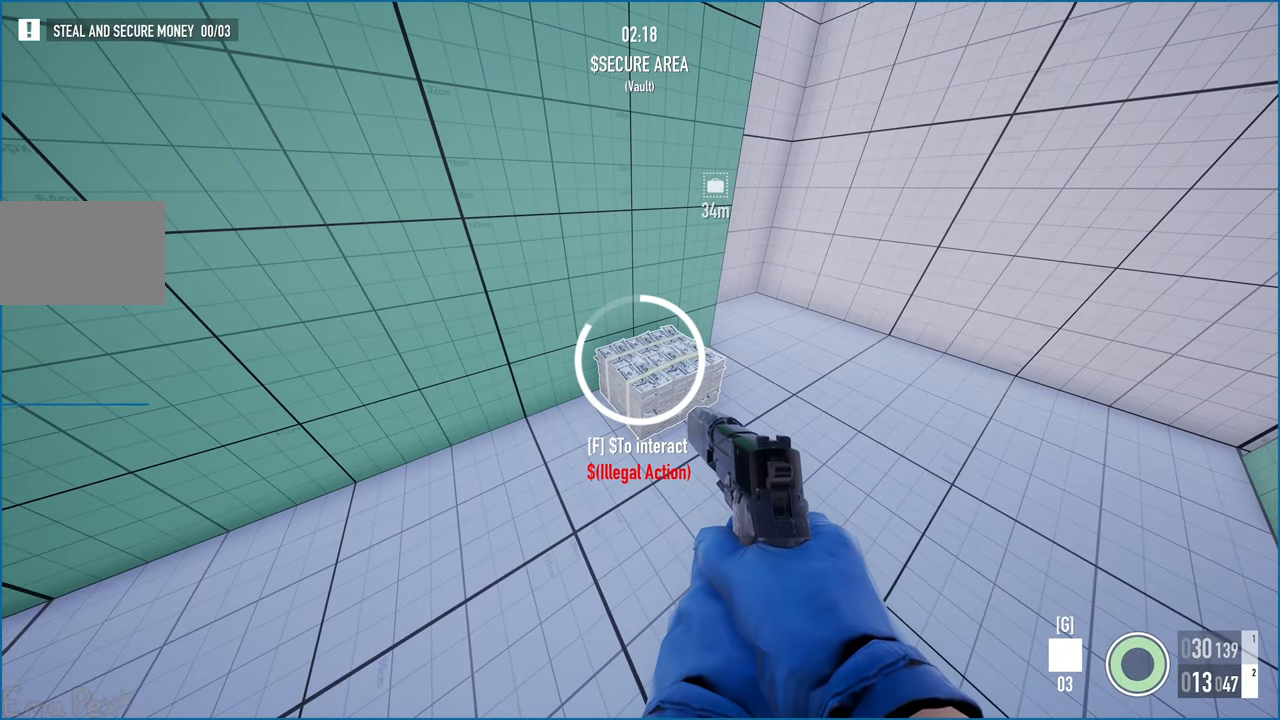
{"keys": ["a", "shift", "w"], "mouse": [], "events": [[40, "a", "down"], [260, "w", "down"], [340, "f", "up"], [340, "shift", "down"]]}
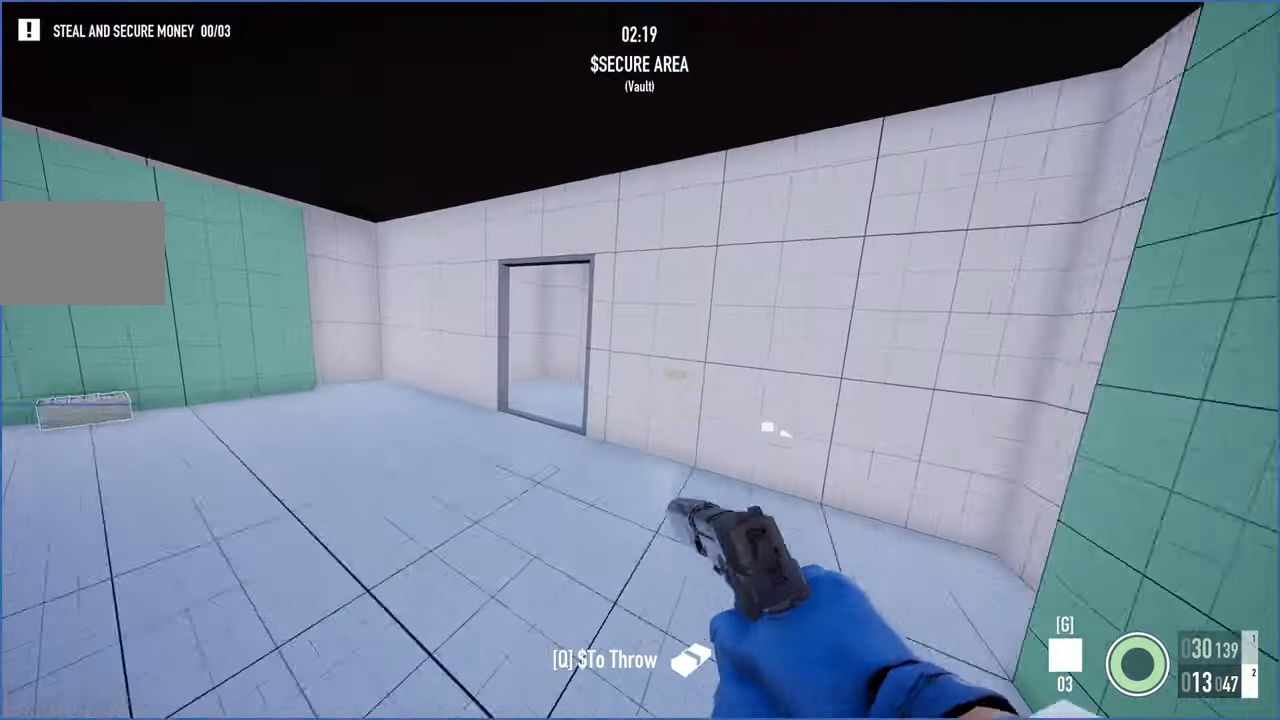
{"keys": ["a", "shift", "w"], "mouse": [], "events": []}
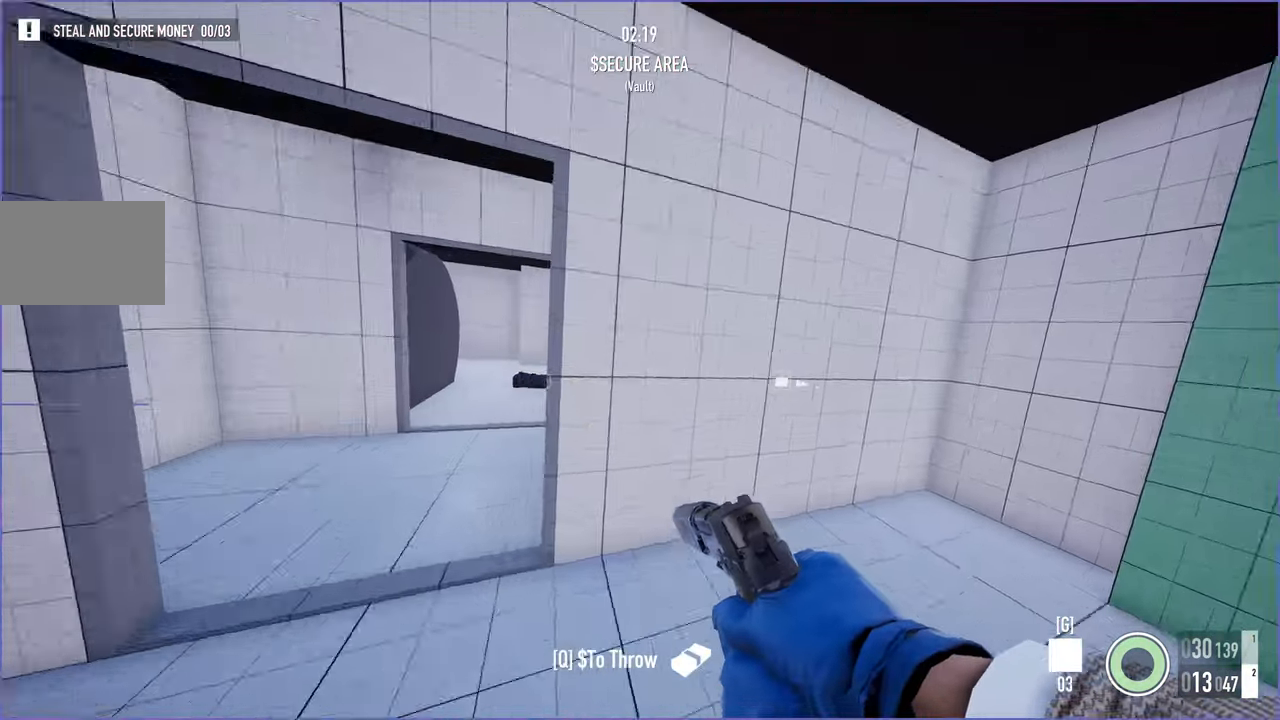
{"keys": ["a", "shift", "w"], "mouse": [], "events": []}
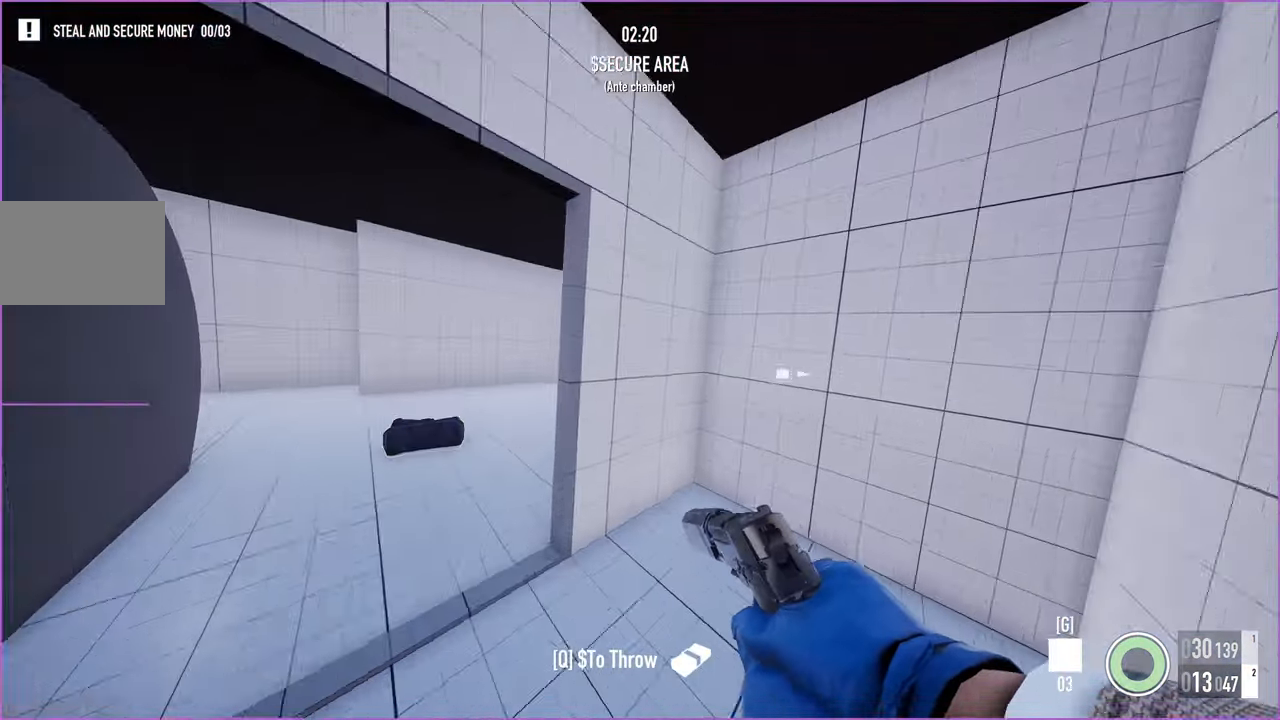
{"keys": ["a", "shift", "w"], "mouse": [], "events": []}
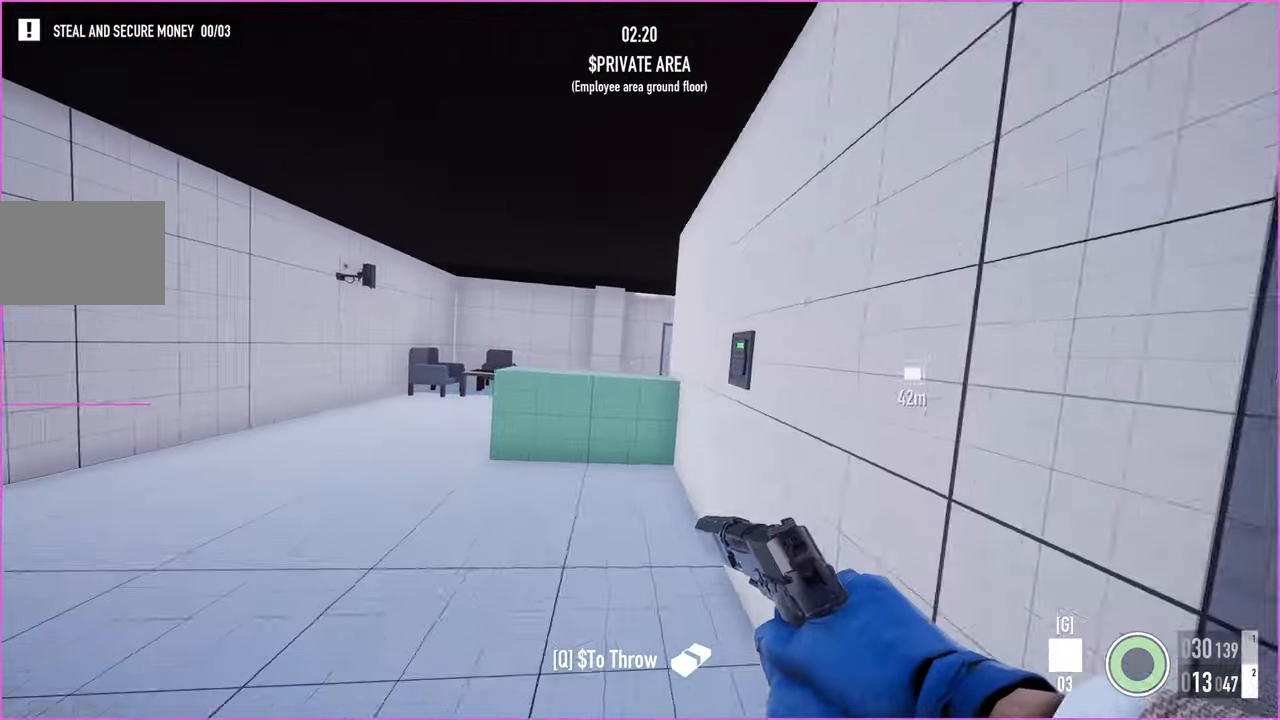
{"keys": ["shift", "w"], "mouse": [], "events": [[260, "a", "up"]]}
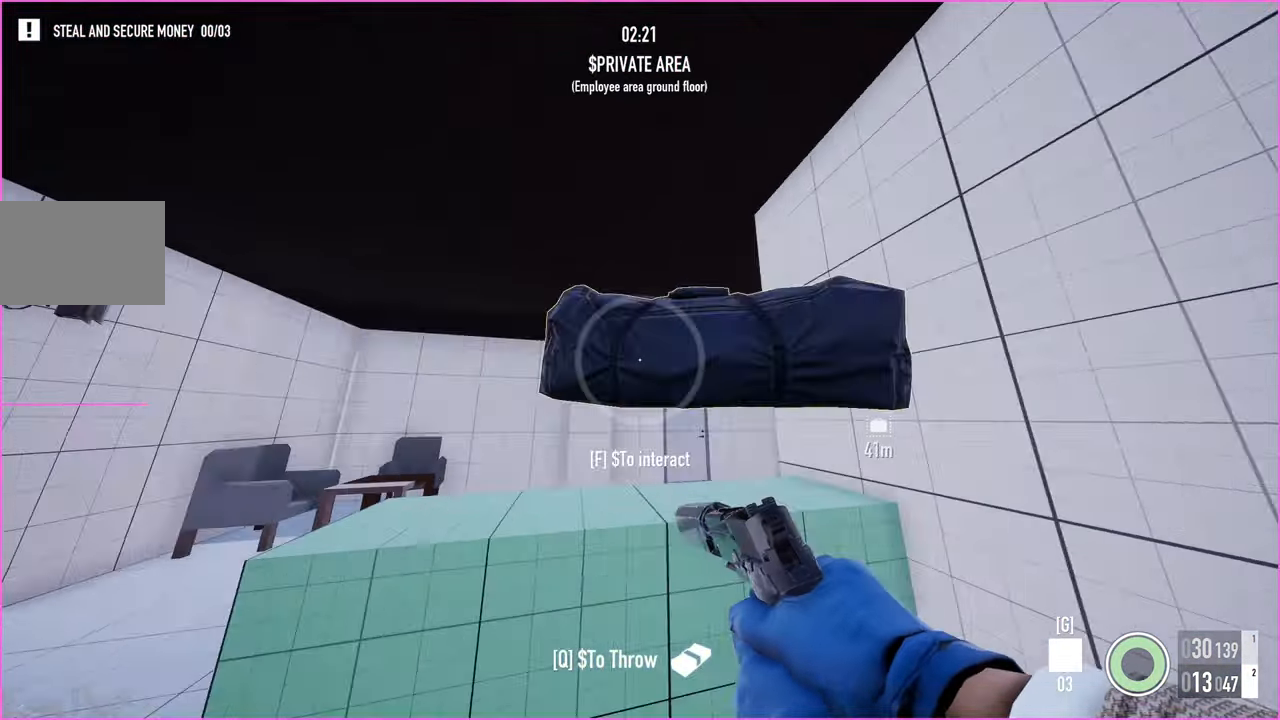
{"keys": ["shift", "w"], "mouse": [], "events": [[120, "a", "down"], [420, "a", "up"]]}
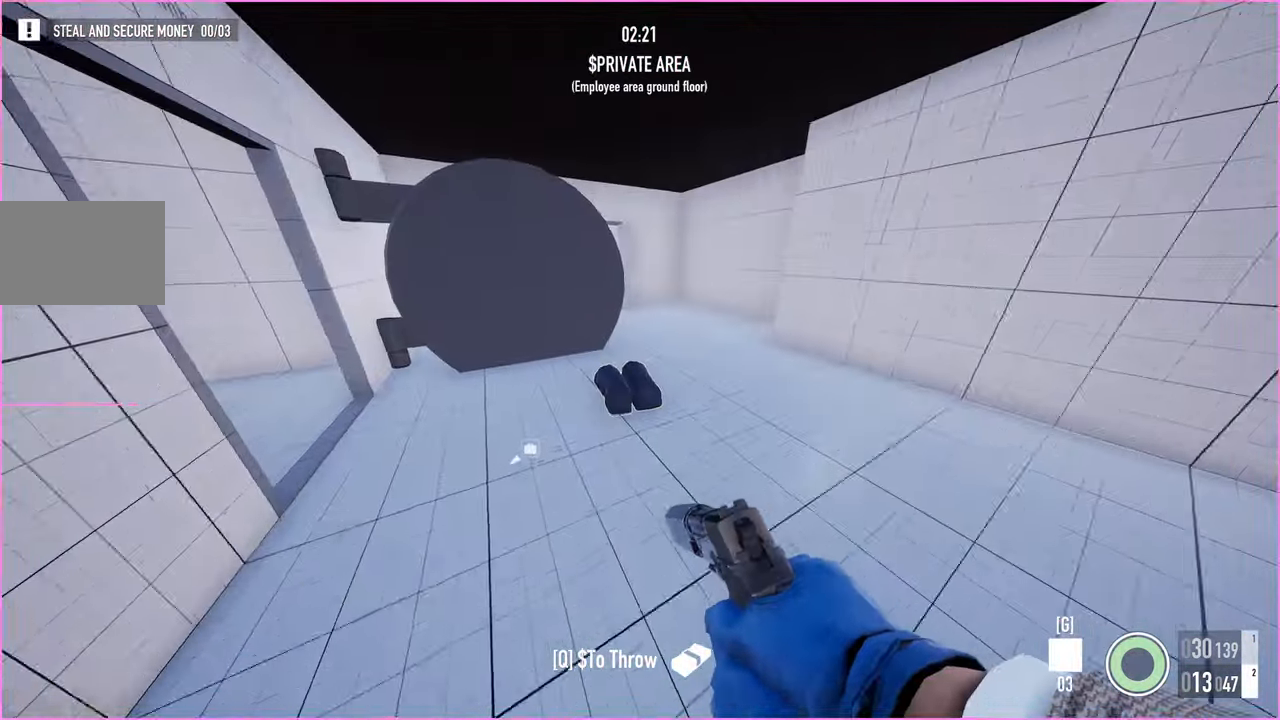
{"keys": ["f"], "mouse": [], "events": [[60, "ctrl", "down"], [180, "w", "up"], [200, "ctrl", "up"], [220, "shift", "up"], [300, "f", "down"]]}
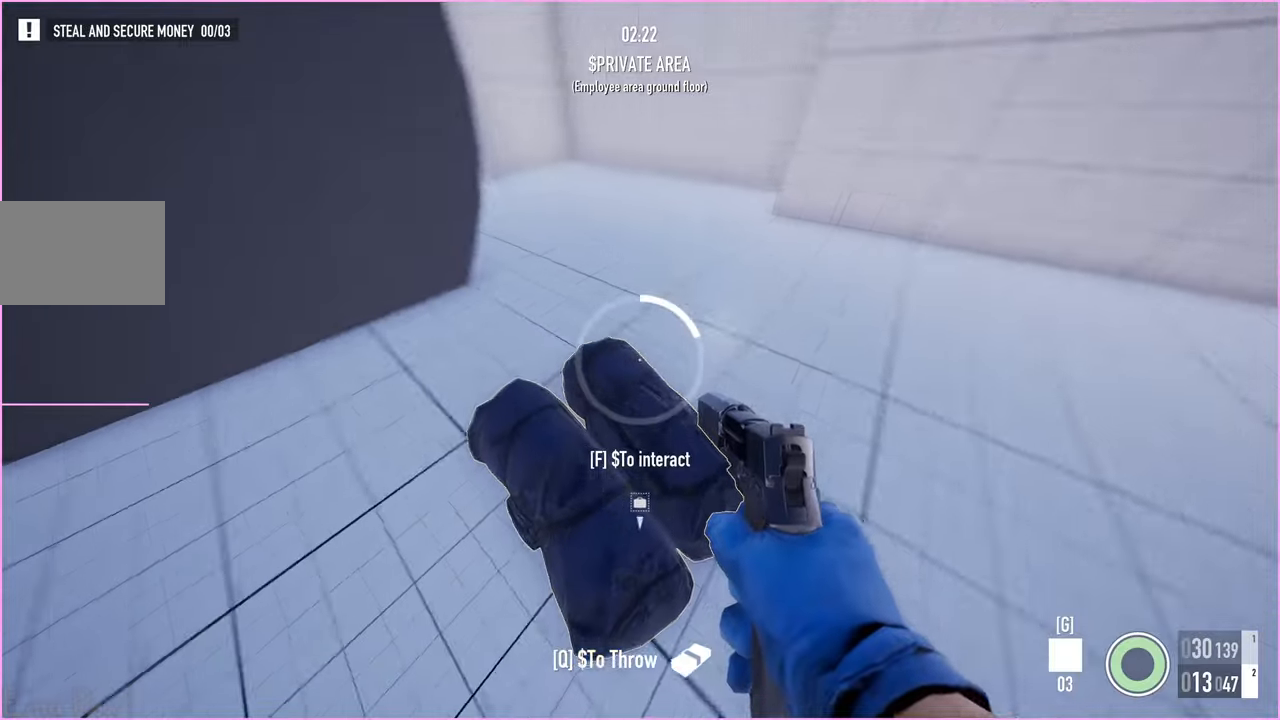
{"keys": ["f"], "mouse": [], "events": []}
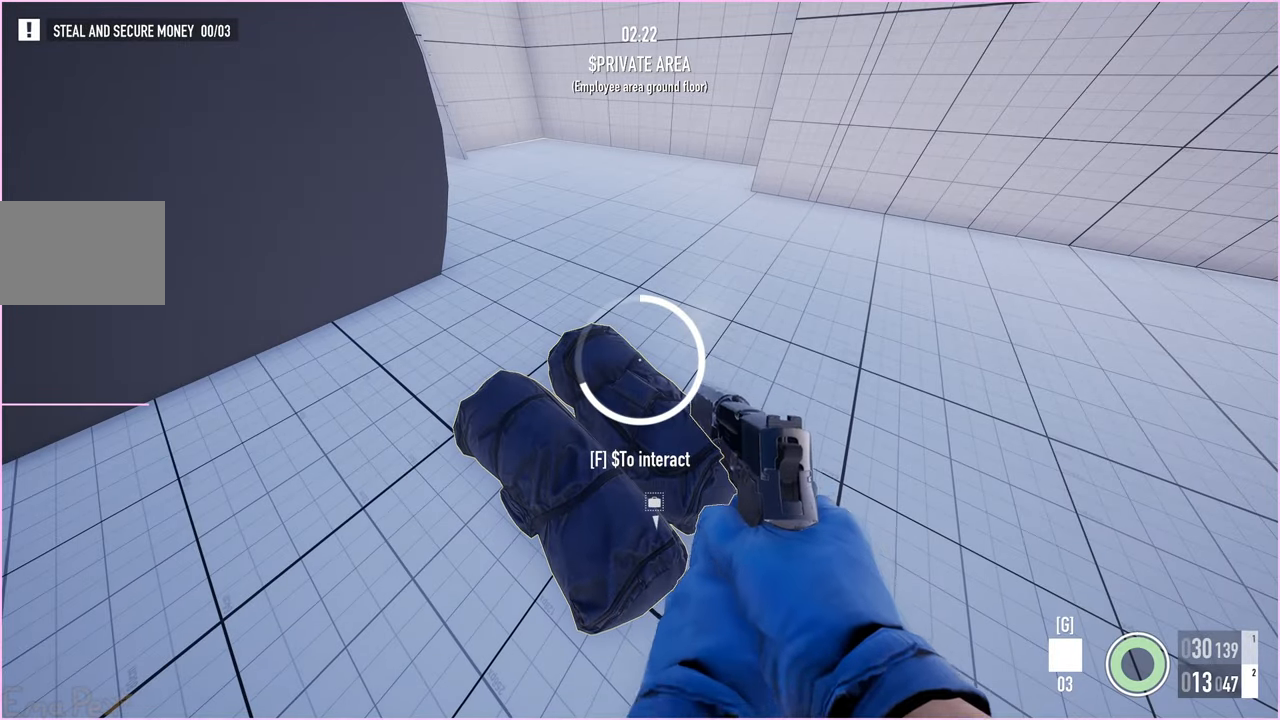
{"keys": ["f", "shift", "w"], "mouse": [], "events": [[300, "w", "down"], [380, "shift", "down"]]}
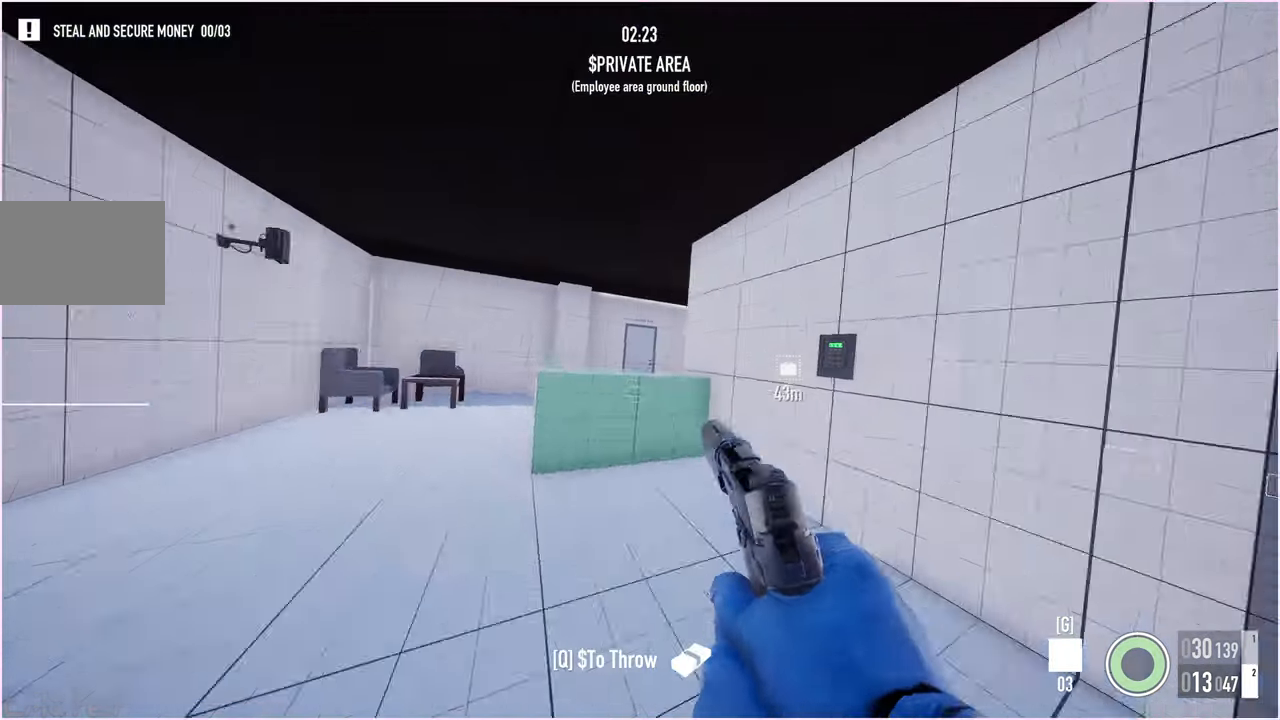
{"keys": ["shift", "w"], "mouse": []}
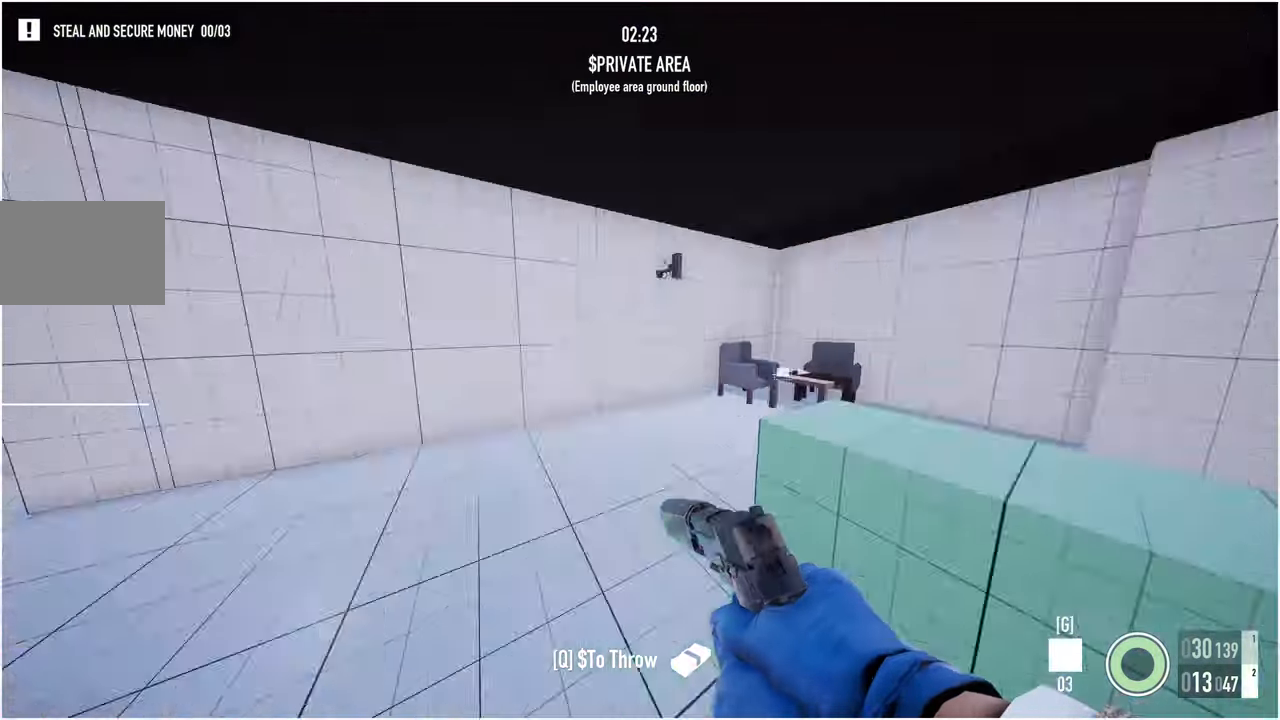
{"keys": ["shift", "w"], "mouse": [], "events": [[160, "a", "down"], [380, "a", "up"]]}
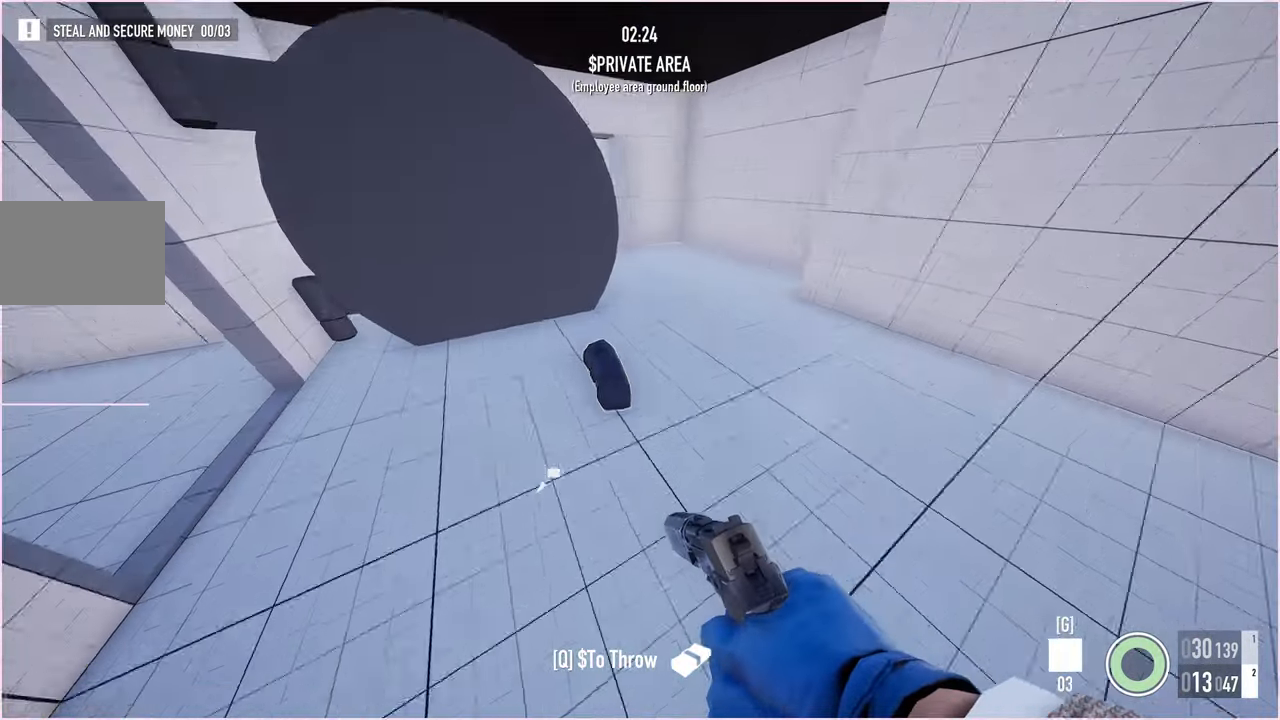
{"keys": ["f"], "mouse": [], "events": [[80, "shift", "up"], [180, "ctrl", "down"], [240, "w", "up"], [280, "f", "down"], [300, "ctrl", "up"]]}
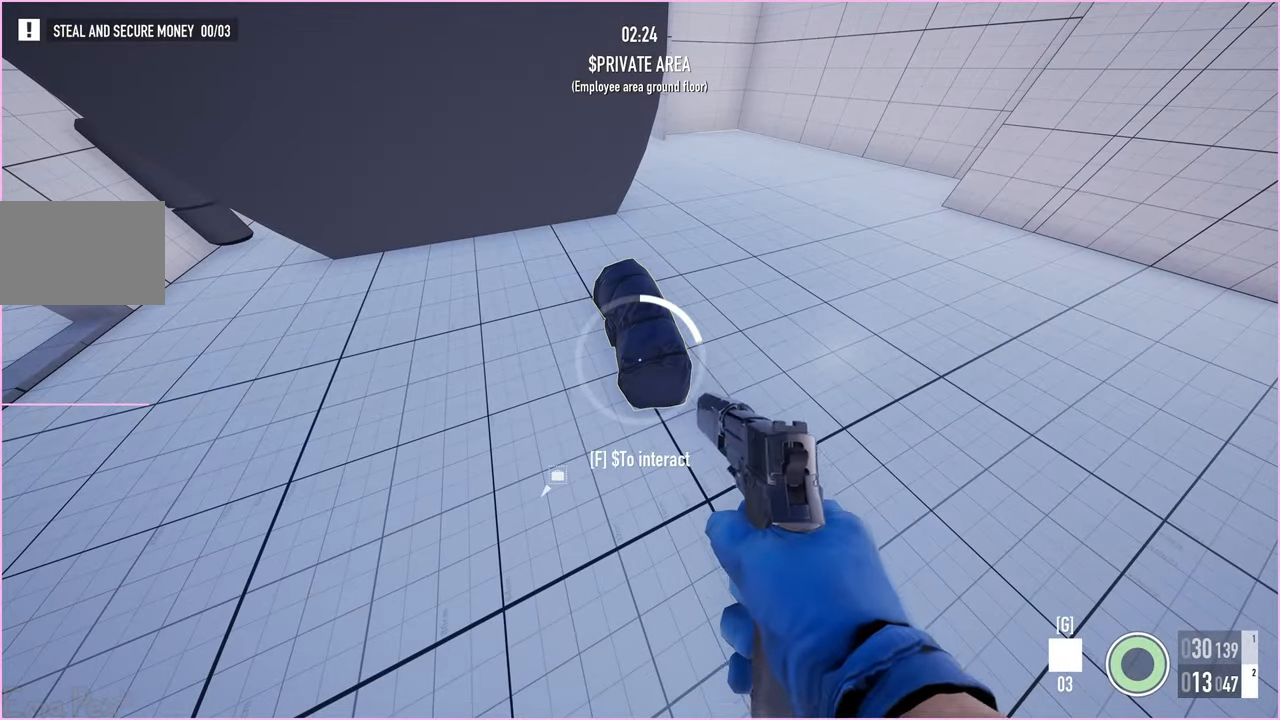
{"keys": ["f"], "mouse": [], "events": []}
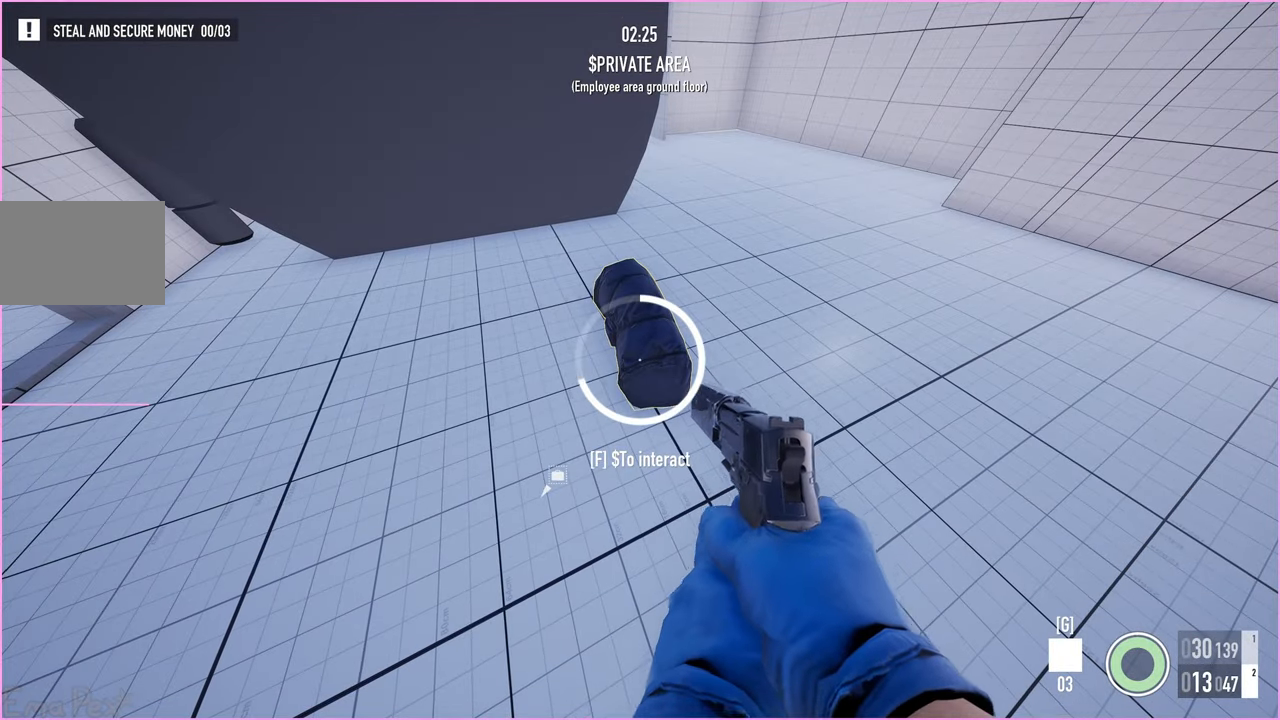
{"keys": ["shift", "w"], "mouse": [], "events": [[60, "w", "down"], [380, "shift", "down"], [440, "f", "up"]]}
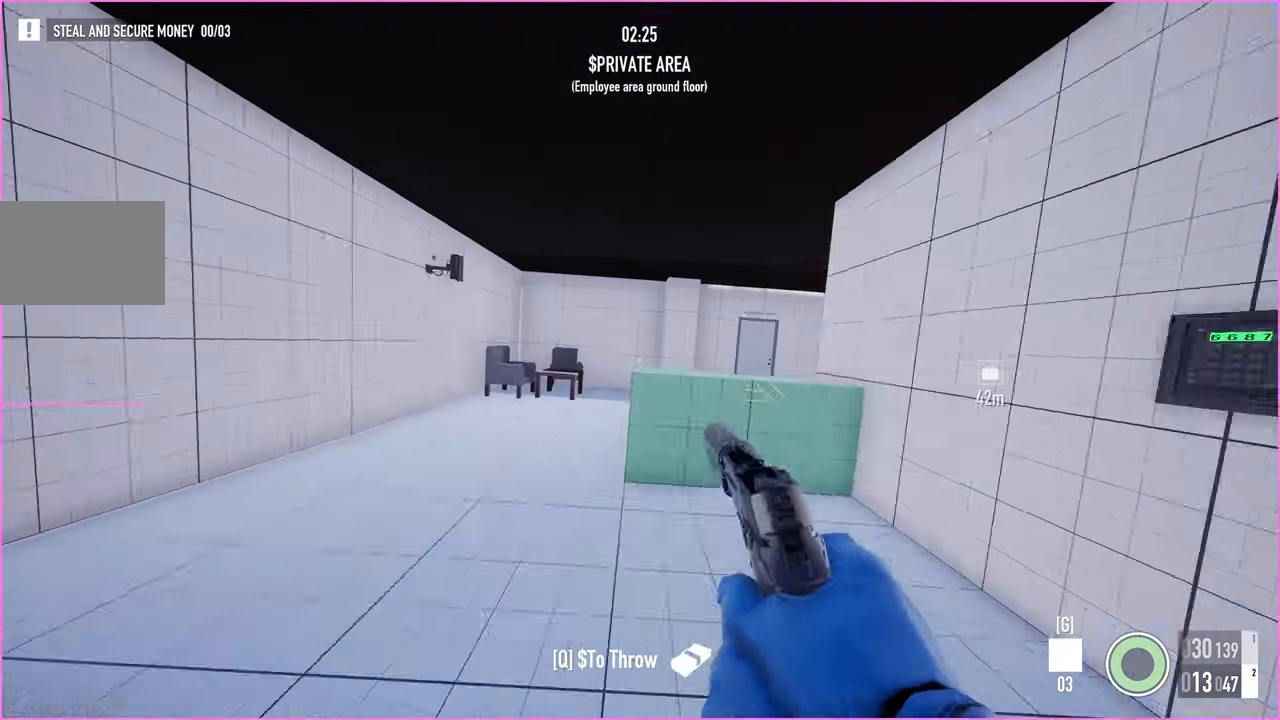
{"keys": ["a", "shift", "w"], "mouse": [], "events": [[180, "a", "down"]]}
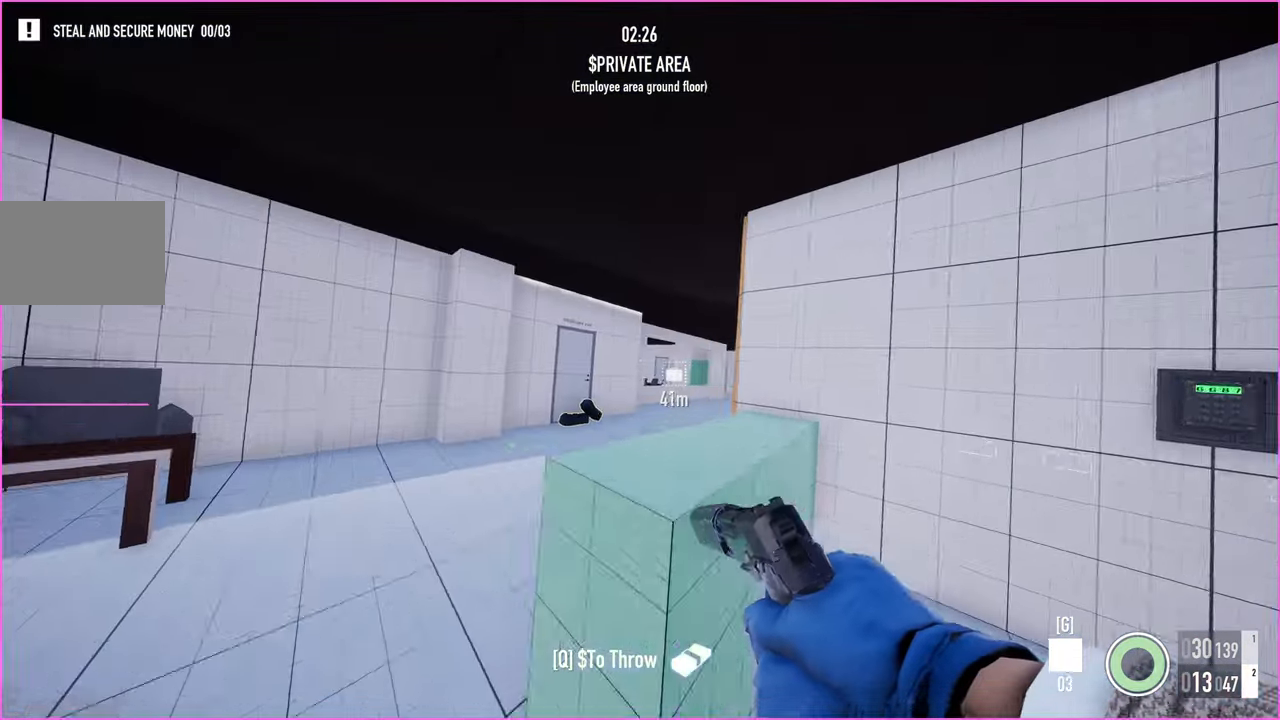
{"keys": ["d", "shift", "w"], "mouse": [], "events": [[120, "a", "up"], [300, "d", "down"]]}
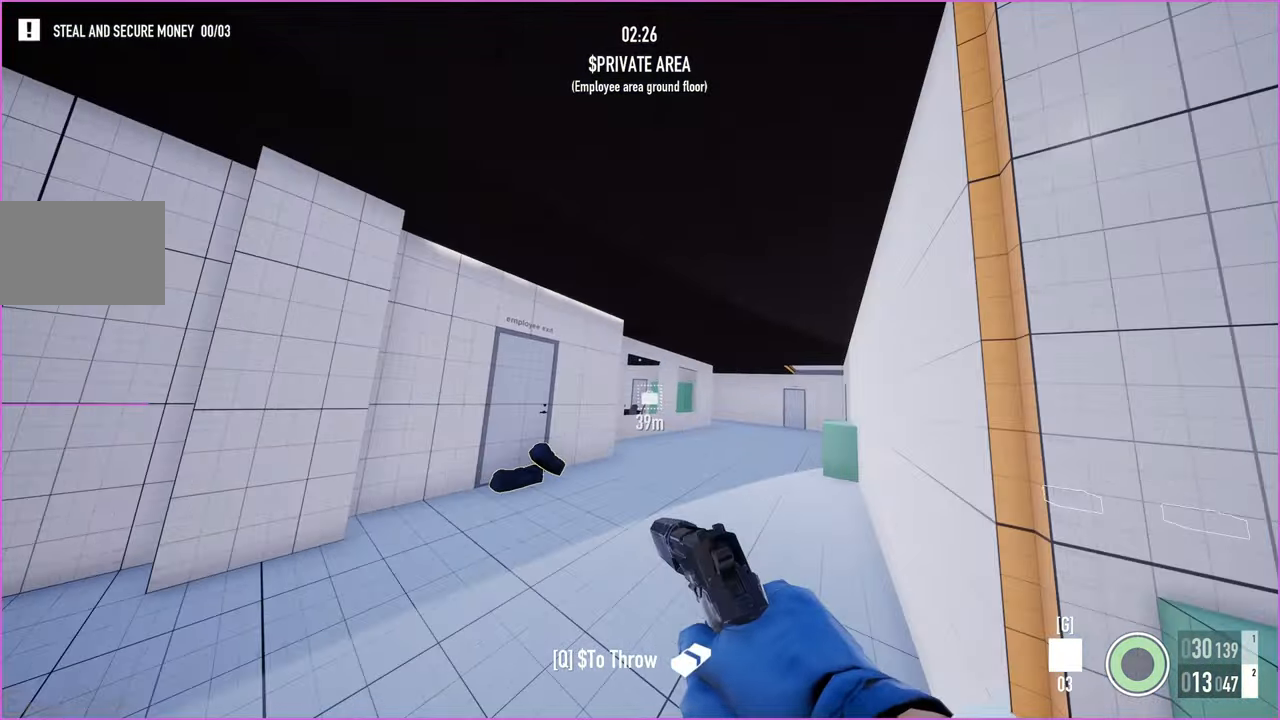
{"keys": ["d", "shift", "w"], "mouse": [], "events": [[100, "d", "up"], [160, "d", "down"]]}
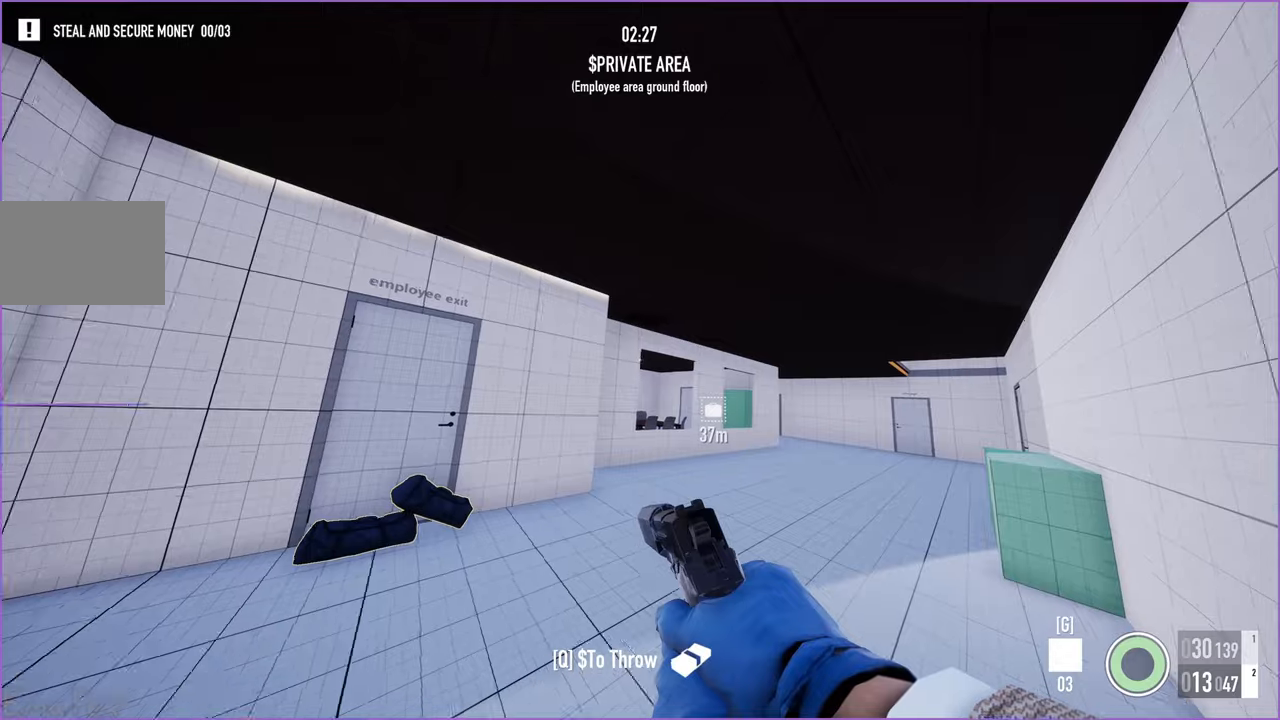
{"keys": ["shift", "w"], "mouse": [], "events": [[20, "d", "up"], [160, "d", "down"], [360, "d", "up"]]}